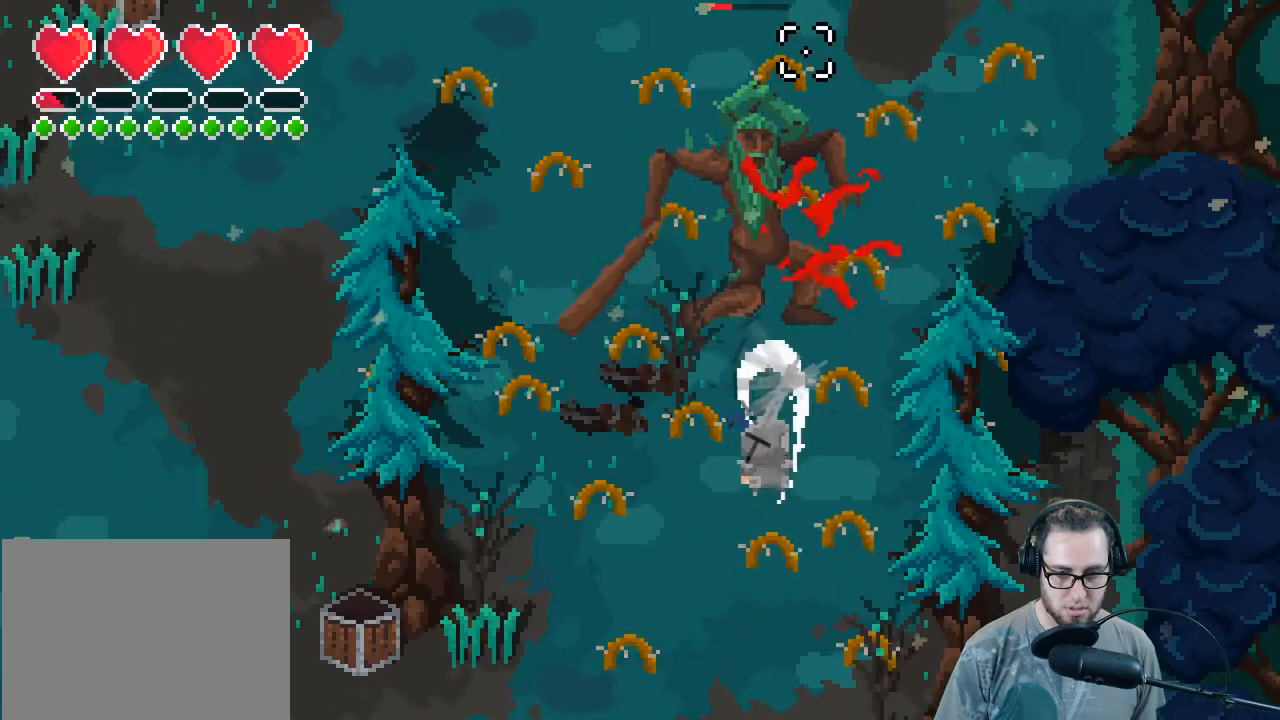
Gameplay with a controller (Xbox layout); each line is a JSON object with the inputs held at the frame after it. "events" lists button and stick changes between this image and that frame as [ms after this image, input, new state], when the widget could be followed in between. Not read: SHARE Z.
{"buttons": [], "left_stick": "down", "right_stick": "up", "events": [[67, "R2", "up"], [133, "R2", "down"], [267, "R2", "up"], [333, "R2", "down"], [367, "left_stick", "down"], [433, "R2", "up"]]}
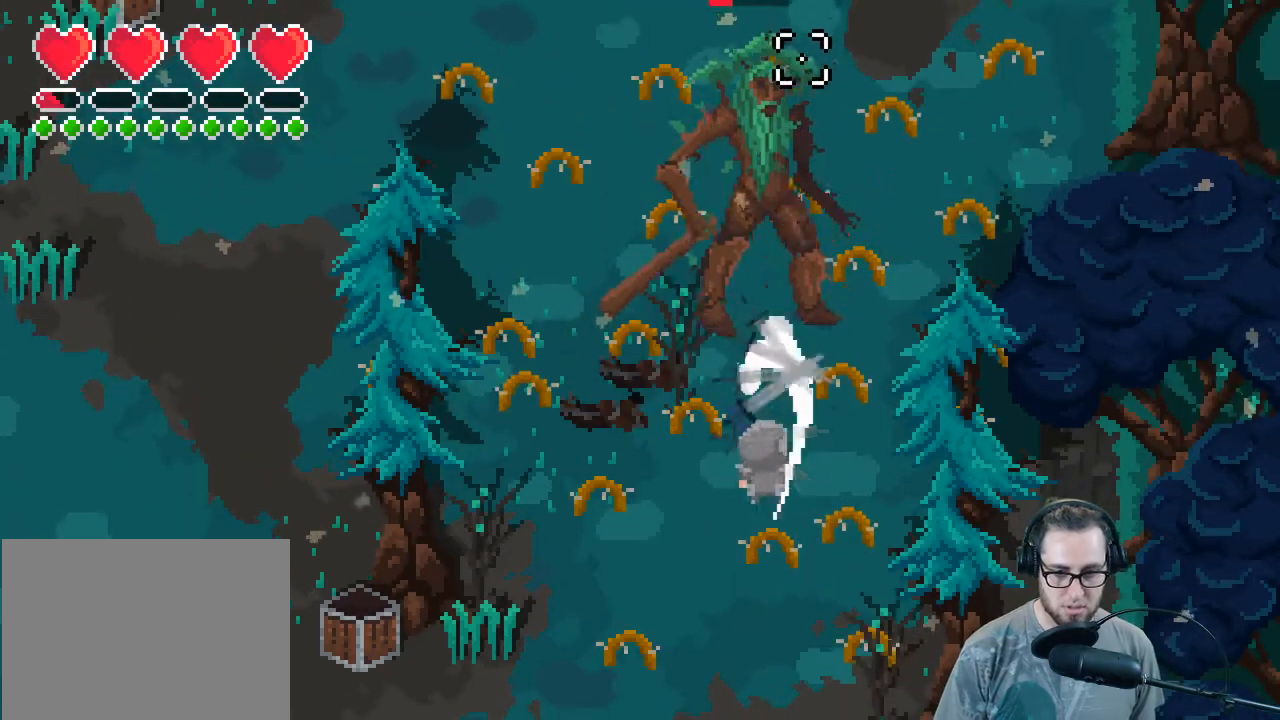
{"buttons": [], "left_stick": "down-left", "right_stick": "up", "events": [[33, "R2", "down"], [167, "R2", "up"], [200, "left_stick", "down-left"], [333, "R2", "down"], [467, "R2", "up"]]}
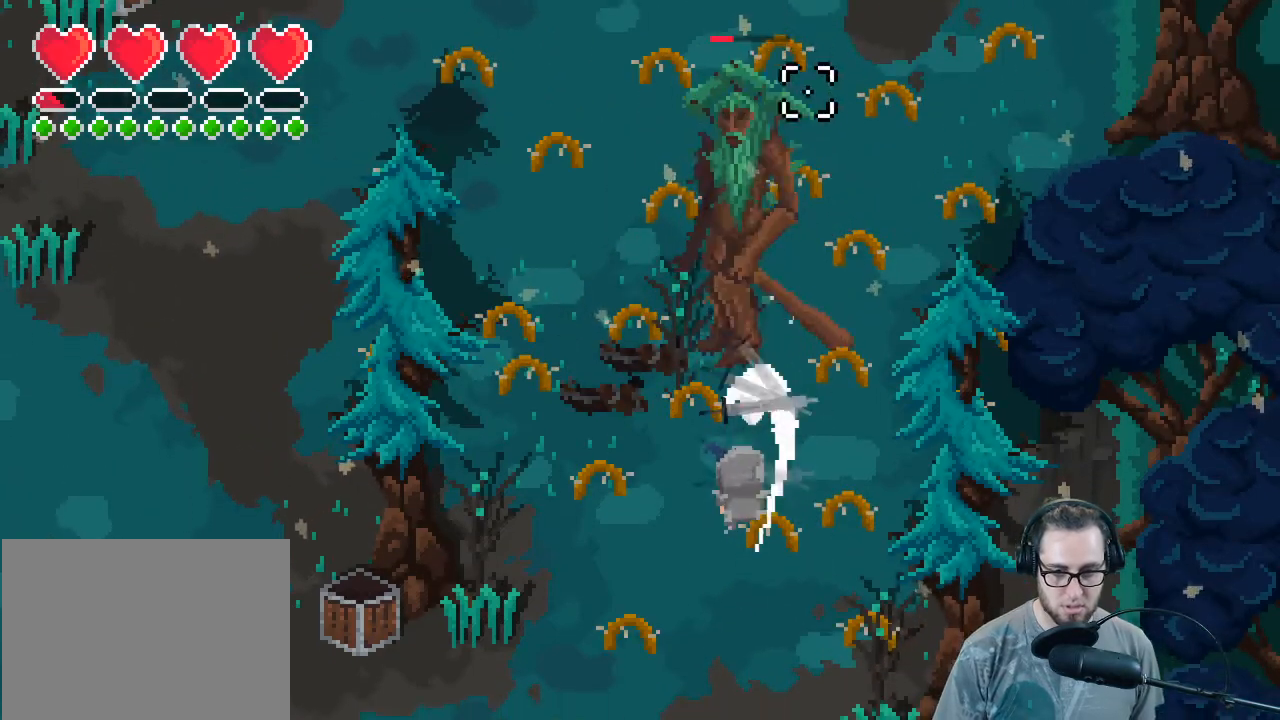
{"buttons": [], "left_stick": "down-left", "right_stick": "up", "events": []}
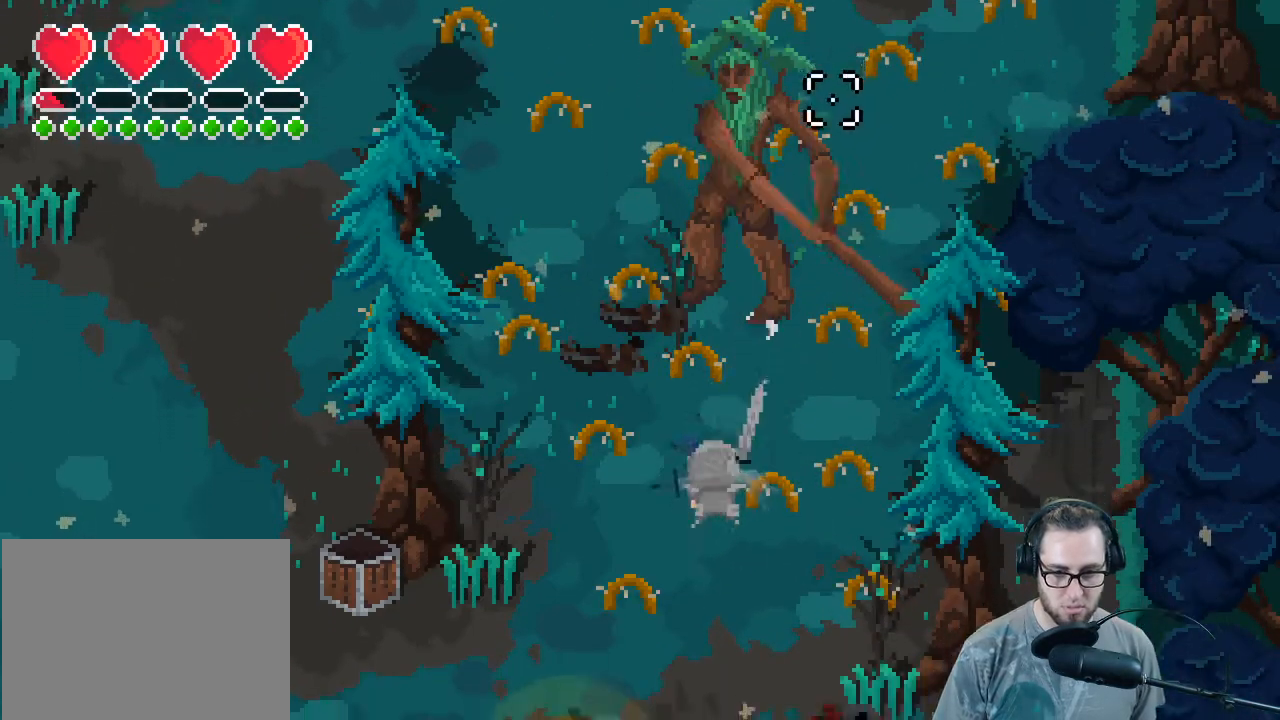
{"buttons": [], "left_stick": "down-left", "right_stick": "up", "events": []}
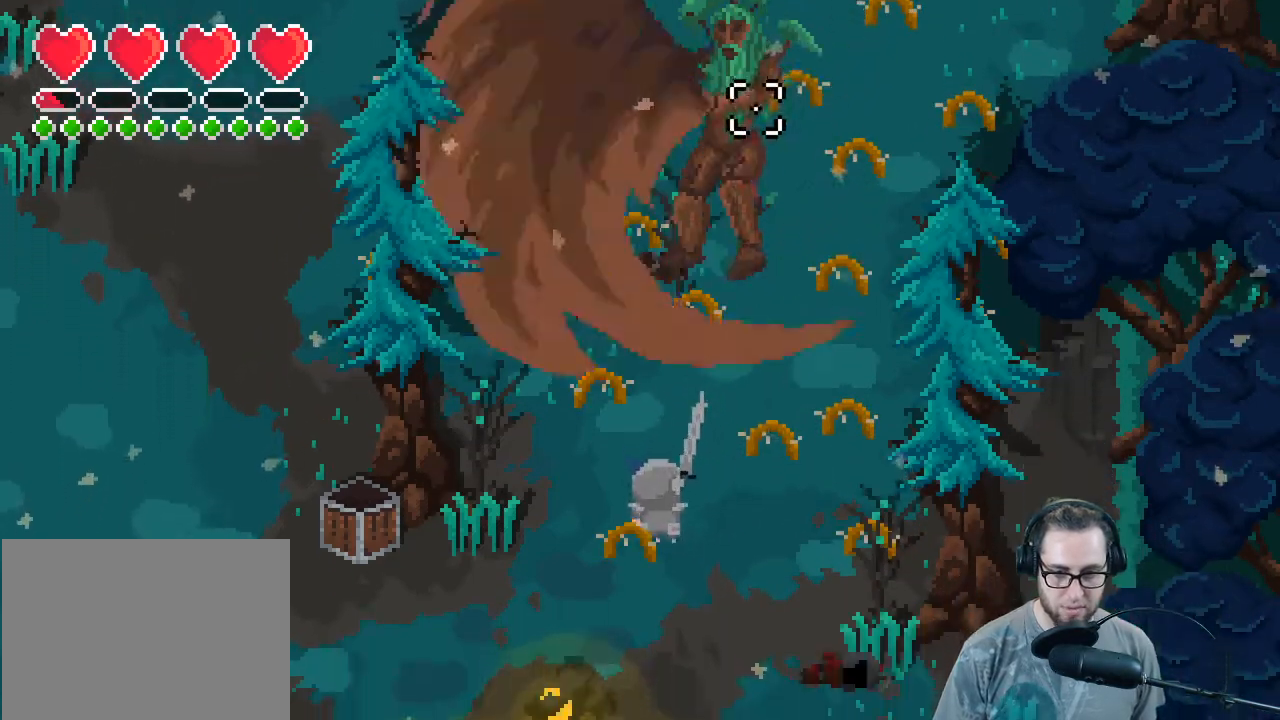
{"buttons": [], "left_stick": "up", "right_stick": "up", "events": [[33, "left_stick", "up-right"], [500, "left_stick", "up"]]}
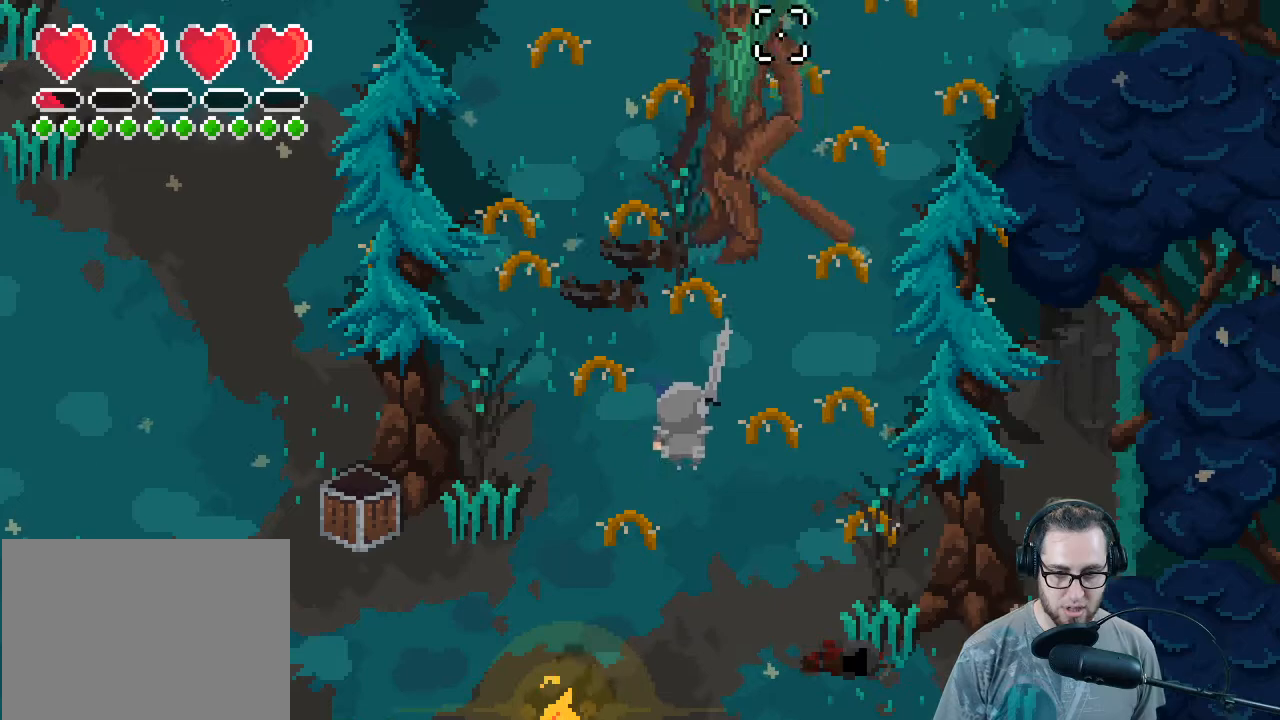
{"buttons": [], "left_stick": "center", "right_stick": "up", "events": [[267, "left_stick", "center"]]}
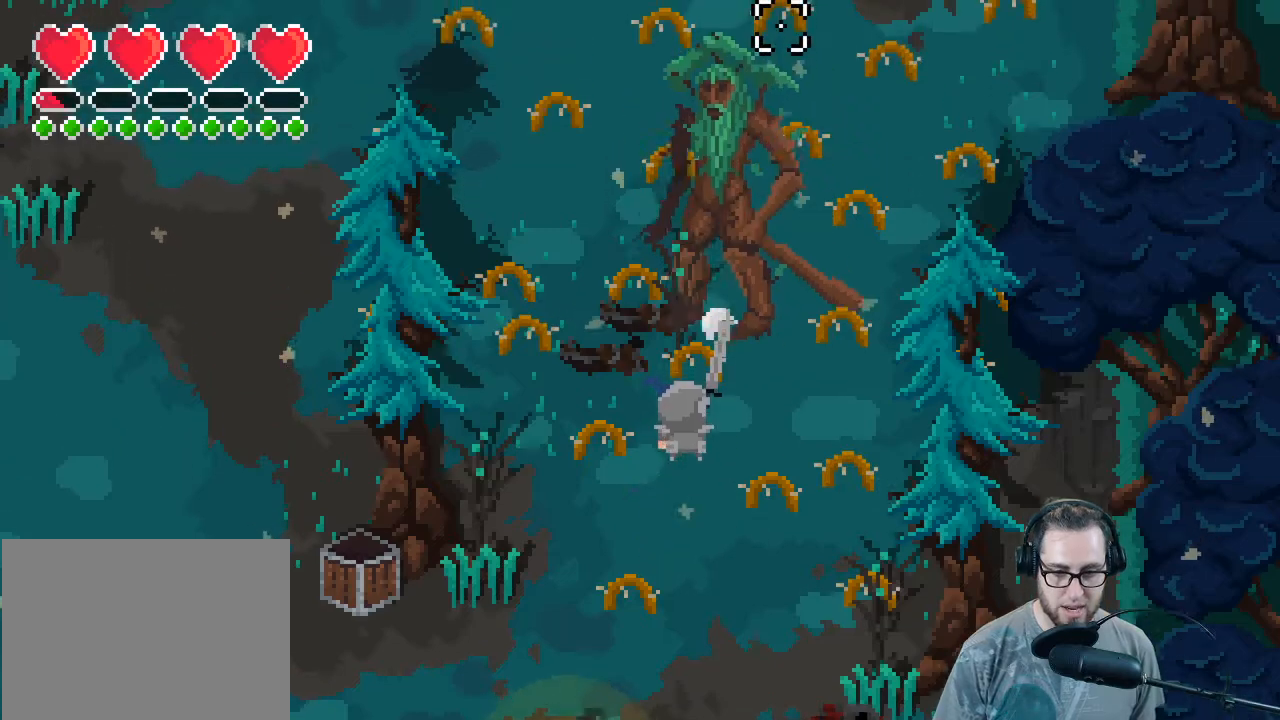
{"buttons": [], "left_stick": "down-left", "right_stick": "up", "events": [[67, "R2", "down"], [100, "left_stick", "down"], [200, "R2", "up"], [300, "R2", "down"], [367, "left_stick", "down-left"], [433, "R2", "up"]]}
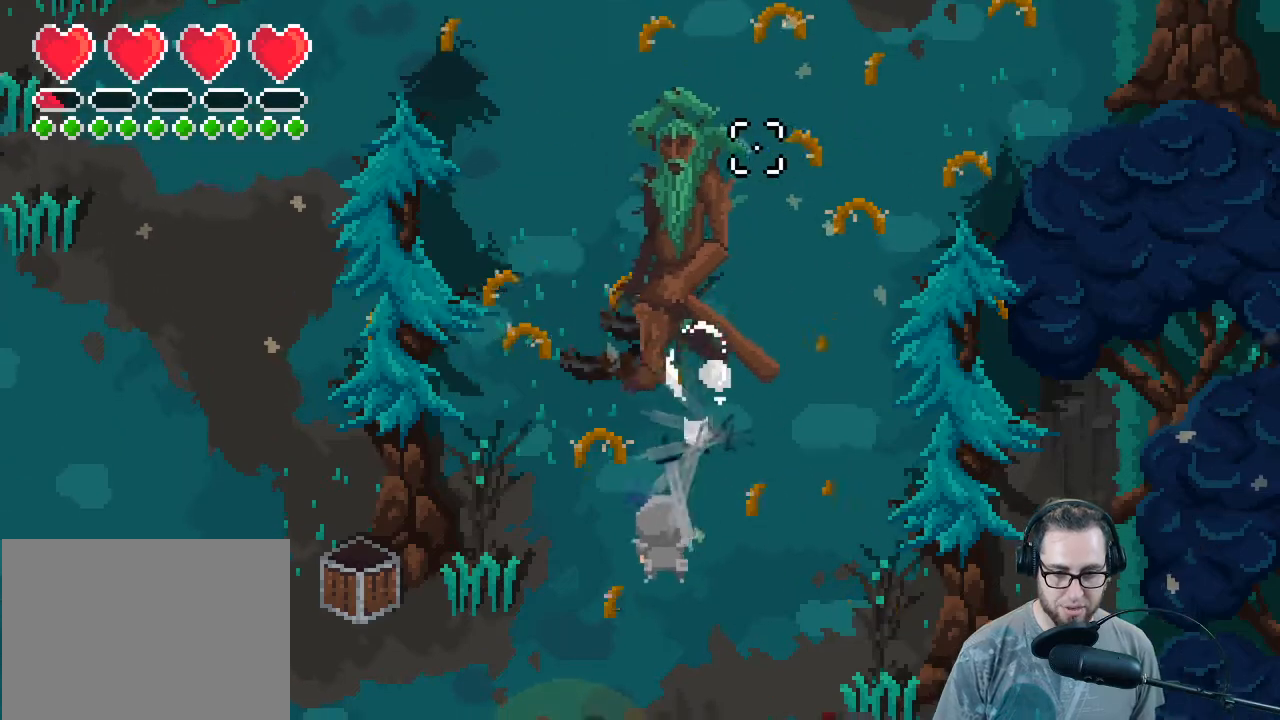
{"buttons": [], "left_stick": "down-left", "right_stick": "up", "events": [[67, "R2", "down"], [167, "R2", "up"], [267, "R2", "down"], [400, "R2", "up"]]}
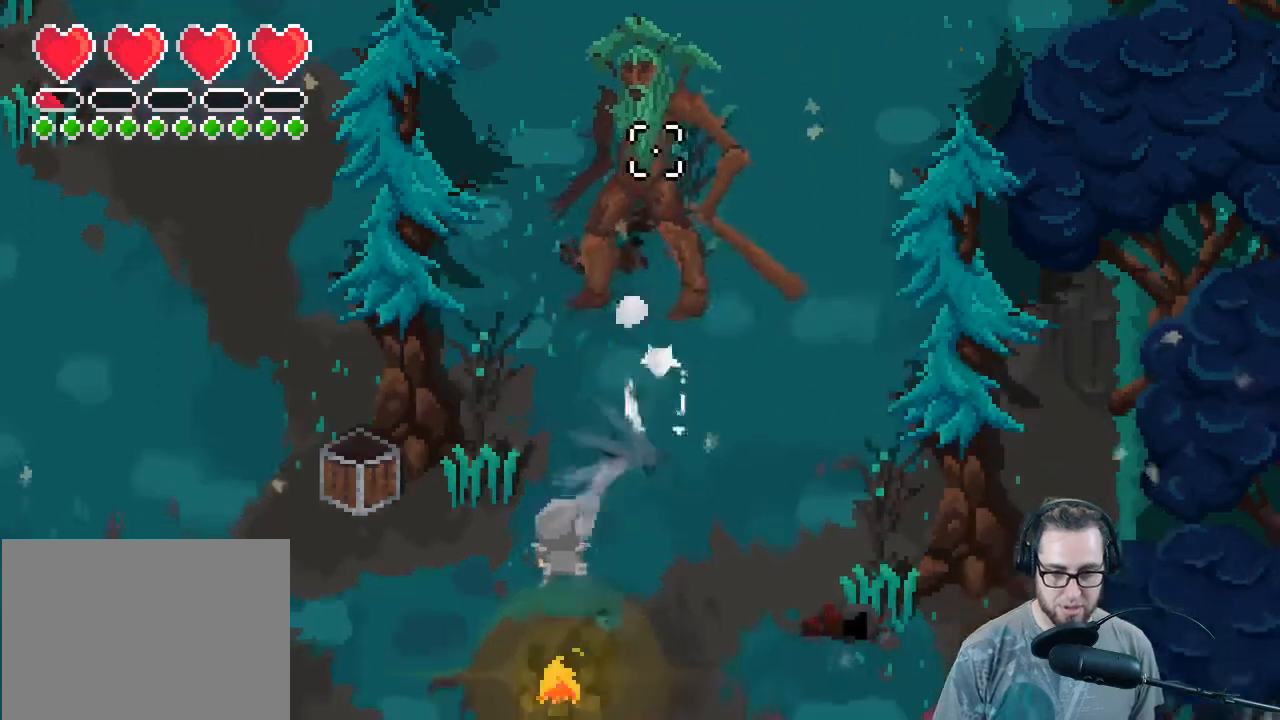
{"buttons": [], "left_stick": "up-right", "right_stick": "up", "events": [[67, "R2", "down"], [167, "left_stick", "center"], [233, "R2", "up"], [367, "left_stick", "up-right"]]}
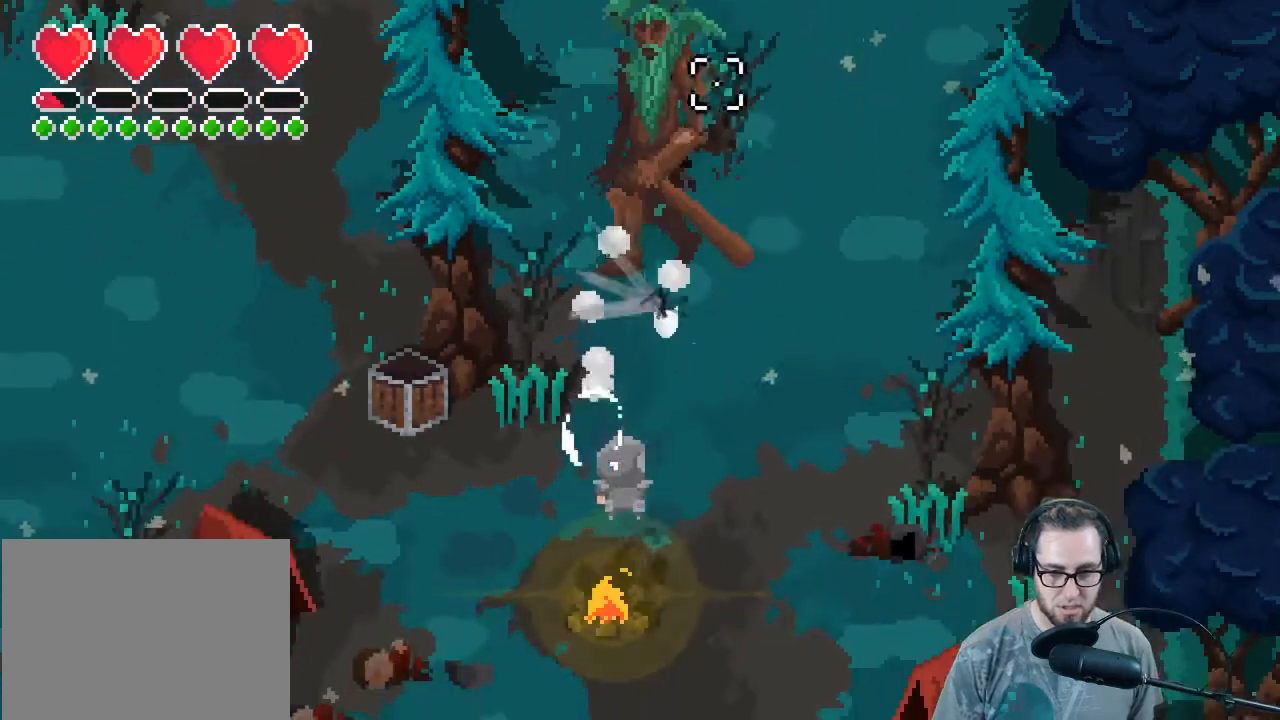
{"buttons": [], "left_stick": "right", "right_stick": "up", "events": [[200, "left_stick", "right"]]}
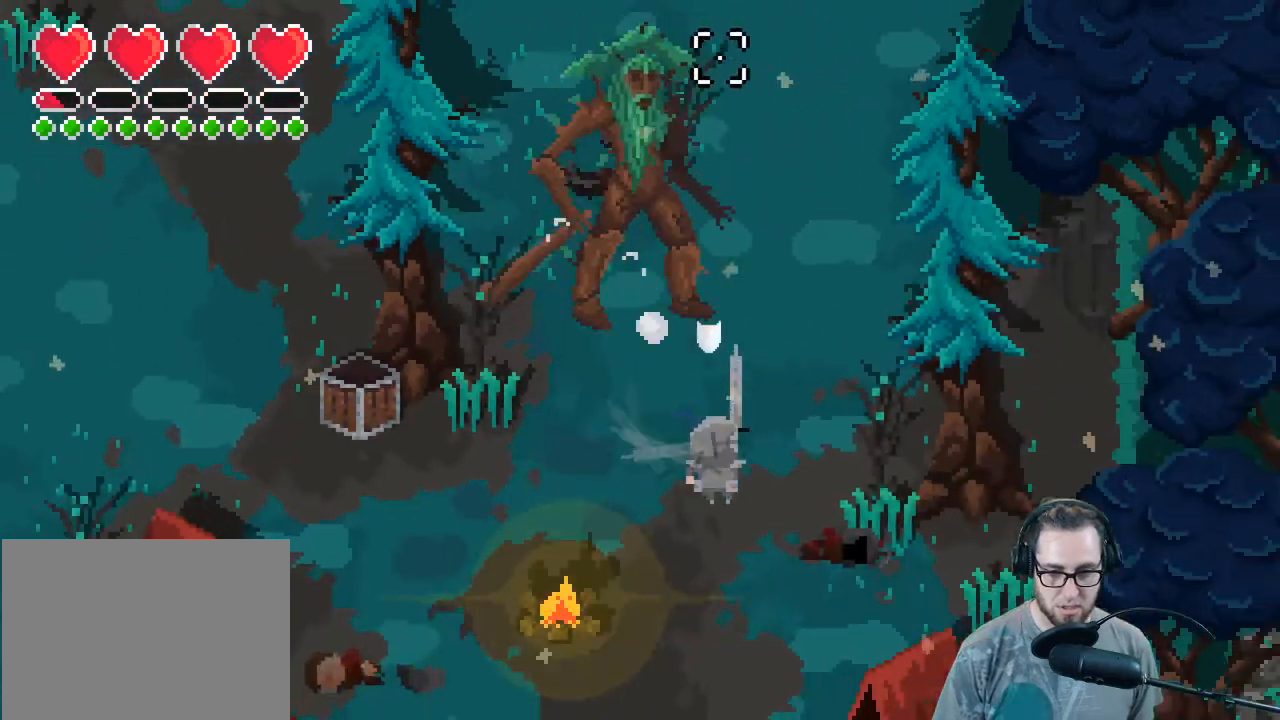
{"buttons": [], "left_stick": "down", "right_stick": "up", "events": [[267, "left_stick", "down"]]}
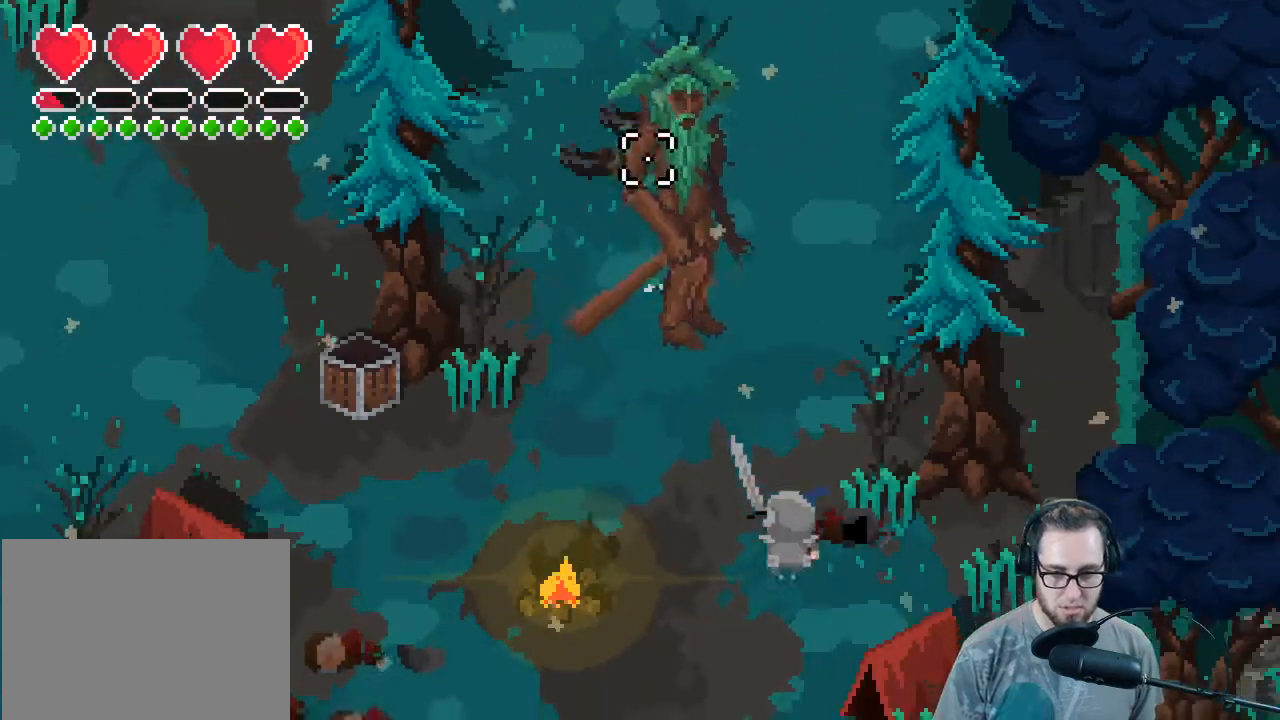
{"buttons": ["R2"], "left_stick": "down", "right_stick": "up", "events": [[467, "R2", "down"]]}
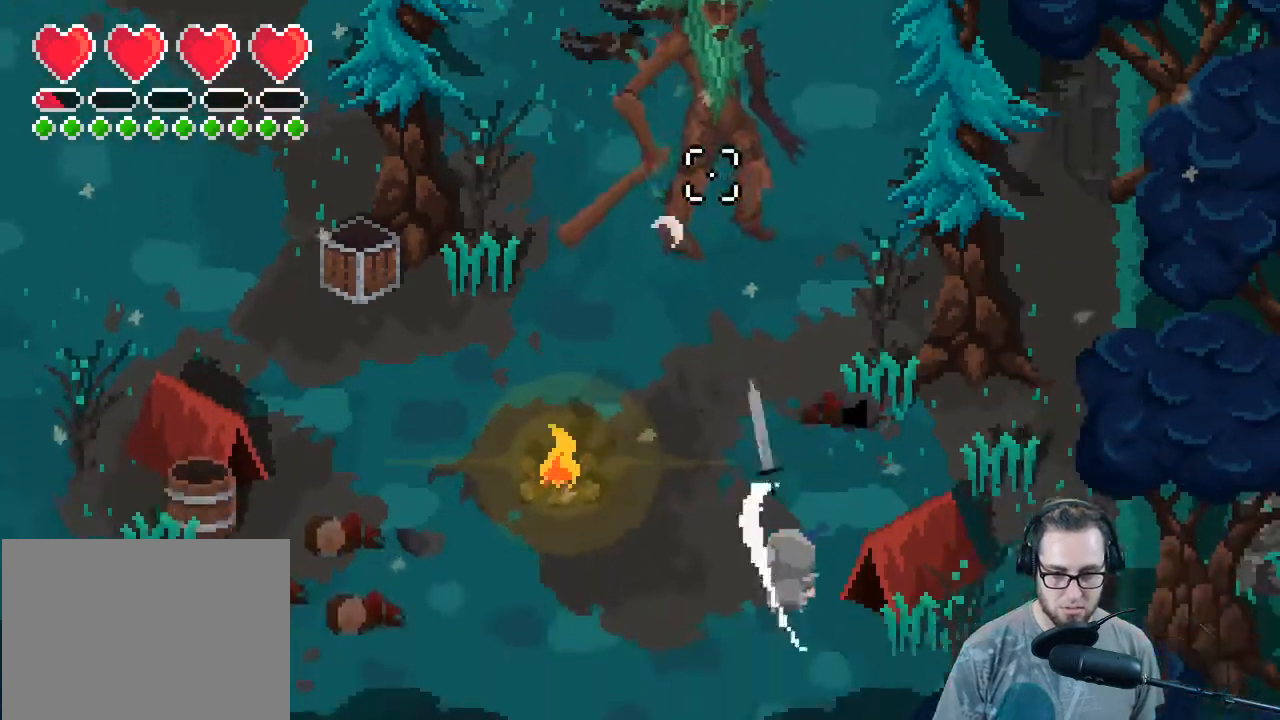
{"buttons": [], "left_stick": "down-left", "right_stick": "up", "events": [[33, "left_stick", "center"], [100, "R2", "up"], [267, "left_stick", "down"], [367, "left_stick", "down-left"]]}
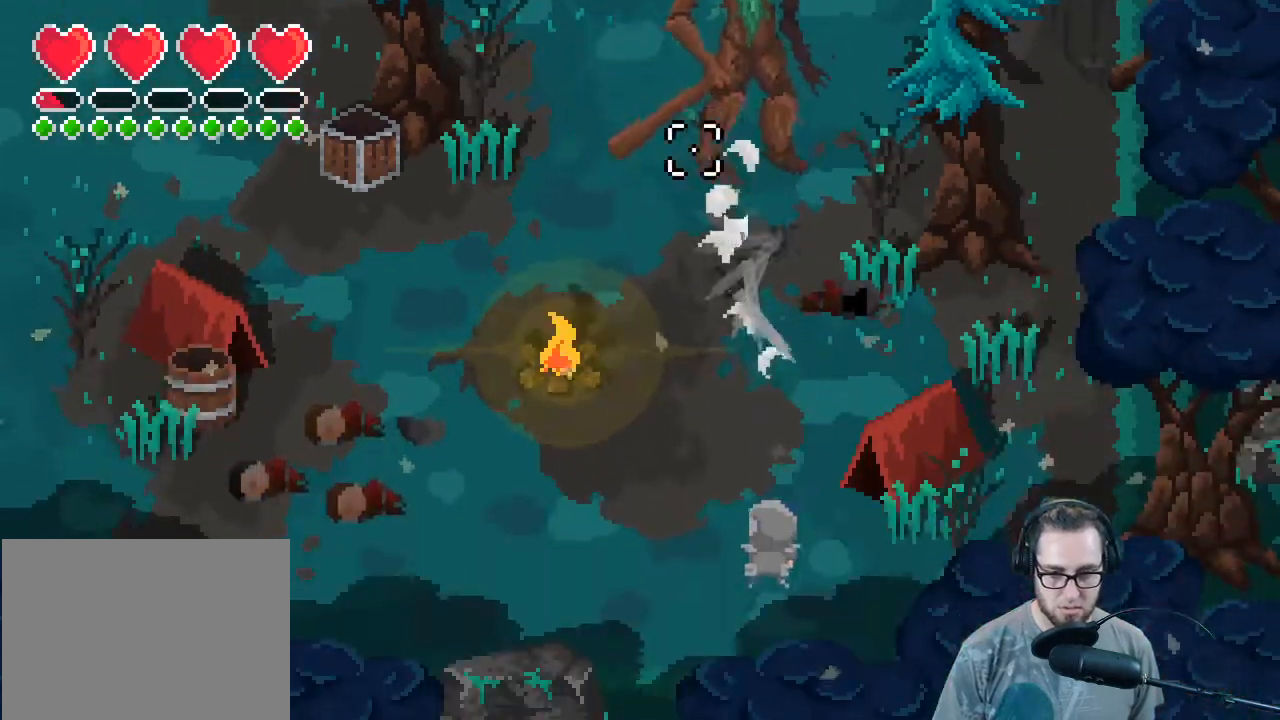
{"buttons": [], "left_stick": "up", "right_stick": "up", "events": [[167, "left_stick", "center"], [333, "left_stick", "up"]]}
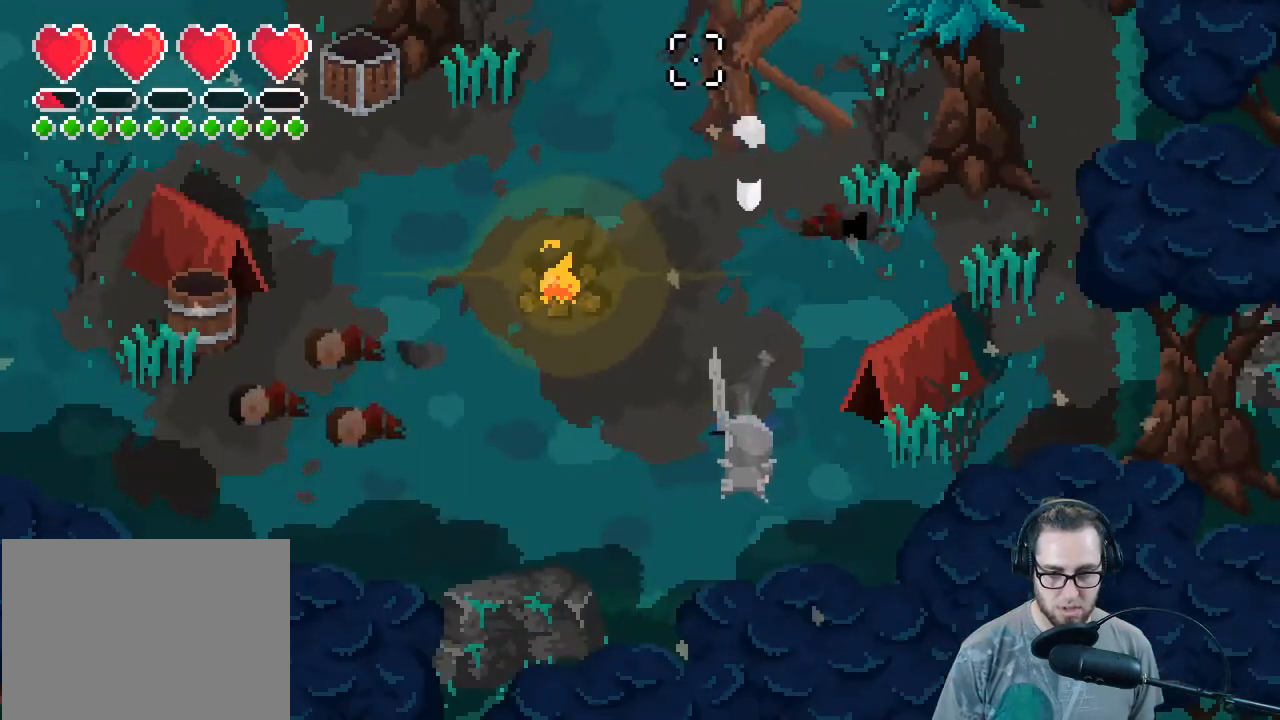
{"buttons": [], "left_stick": "down", "right_stick": "up", "events": [[233, "R2", "down"], [367, "R2", "up"], [367, "left_stick", "down"]]}
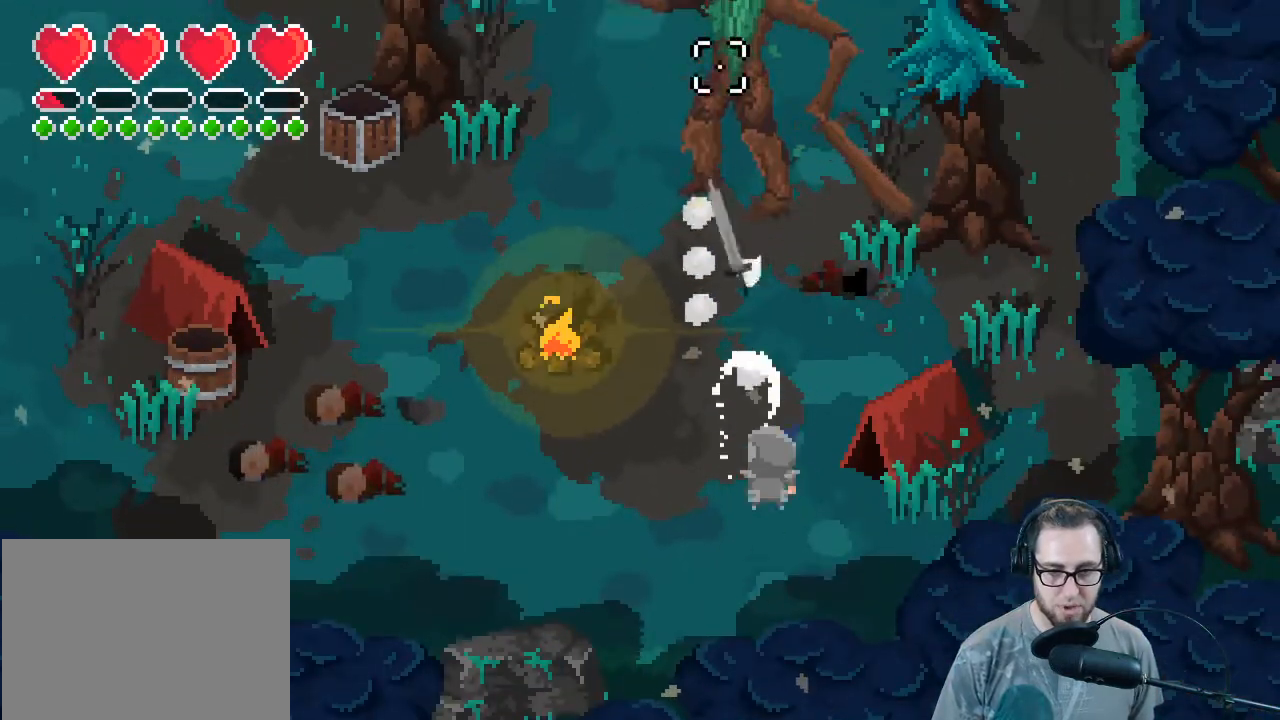
{"buttons": ["R2"], "left_stick": "up", "right_stick": "up", "events": [[233, "left_stick", "up"], [400, "R2", "down"]]}
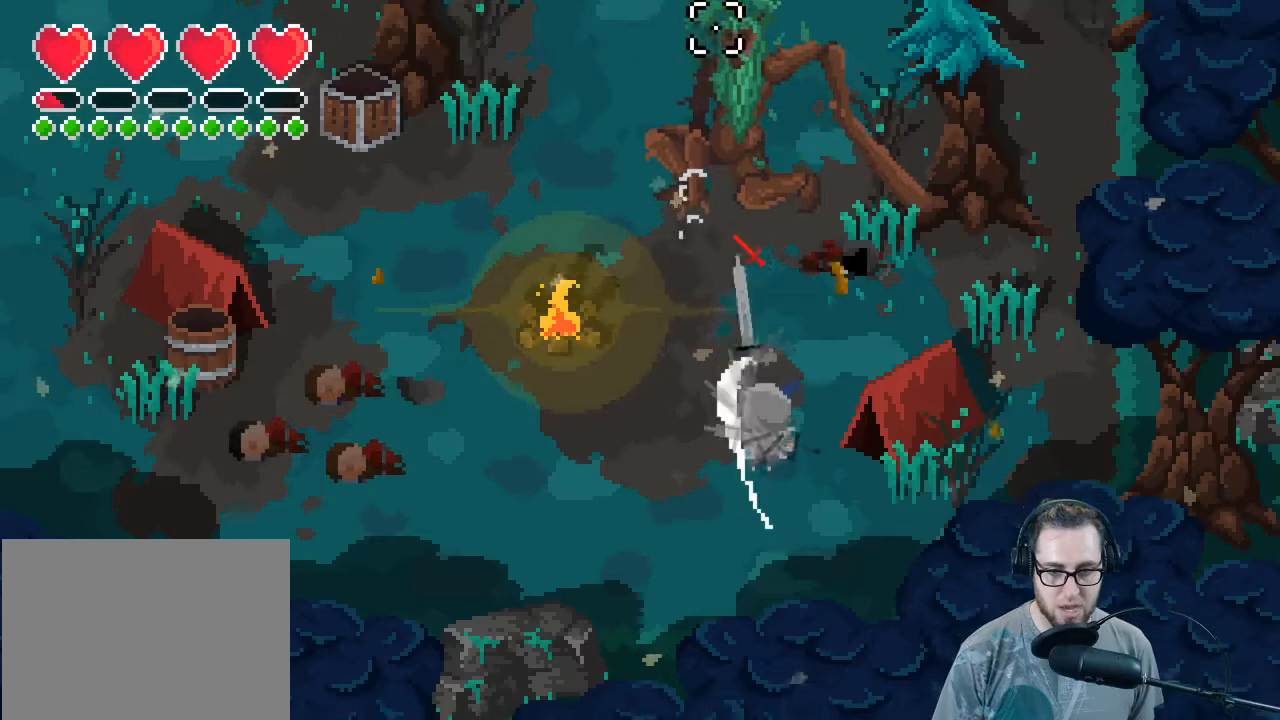
{"buttons": ["R2"], "left_stick": "up", "right_stick": "up", "events": [[33, "R2", "up"], [67, "R2", "down"], [233, "R2", "up"], [300, "R2", "down"], [400, "R2", "up"], [500, "R2", "down"]]}
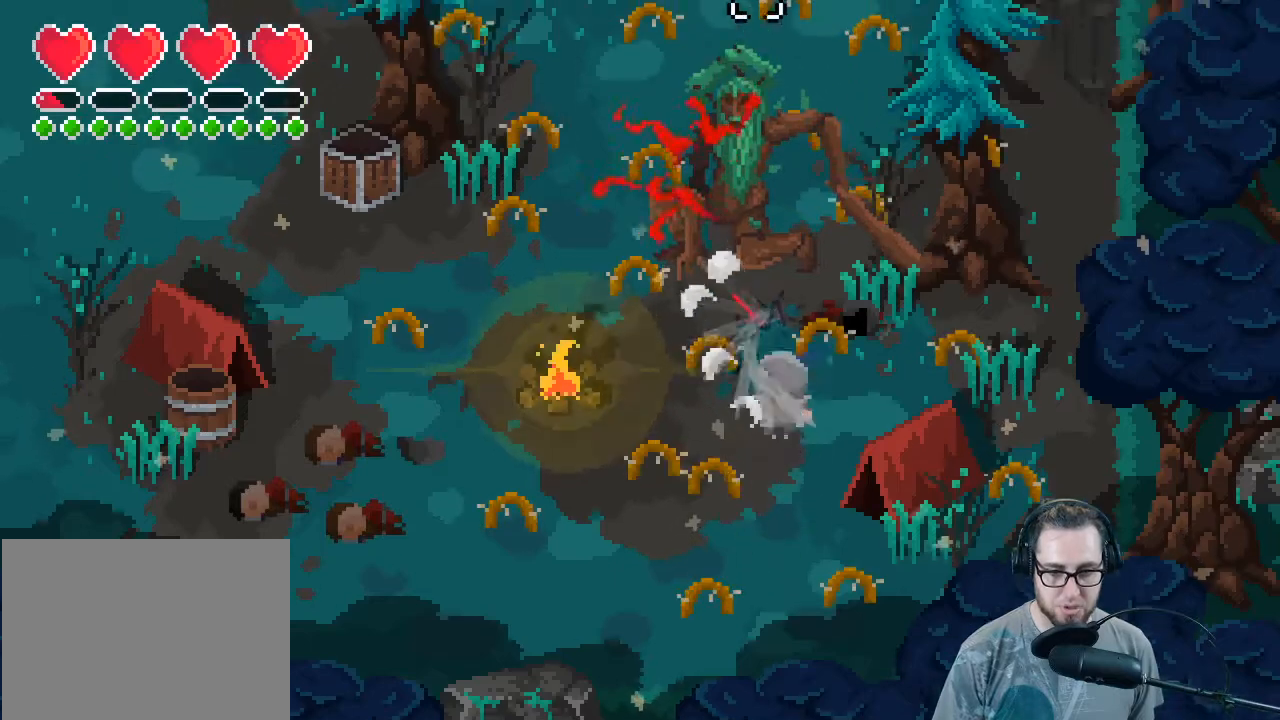
{"buttons": ["R2"], "left_stick": "center", "right_stick": "up", "events": [[133, "R2", "up"], [200, "R2", "down"], [267, "left_stick", "center"], [300, "R2", "up"], [400, "R2", "down"]]}
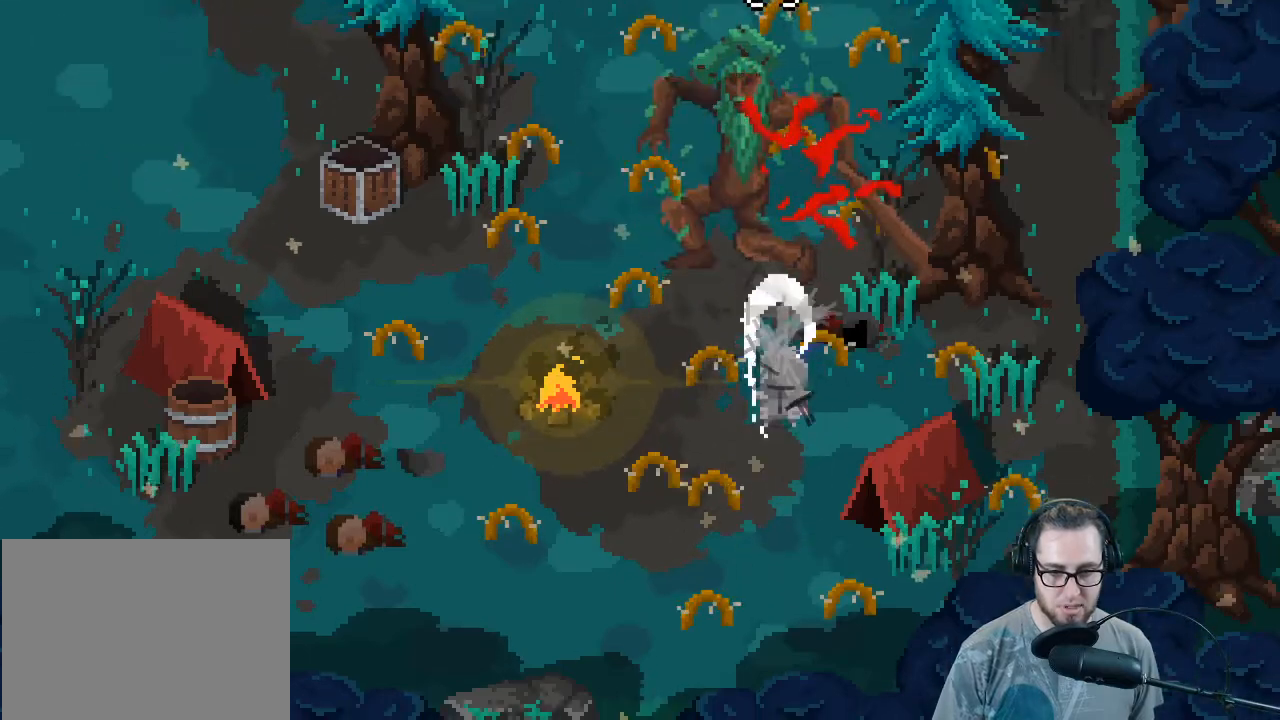
{"buttons": [], "left_stick": "down", "right_stick": "up", "events": [[33, "R2", "up"], [100, "R2", "down"], [100, "left_stick", "up-left"], [233, "R2", "up"], [267, "left_stick", "center"], [300, "R2", "down"], [433, "R2", "up"], [467, "left_stick", "down"]]}
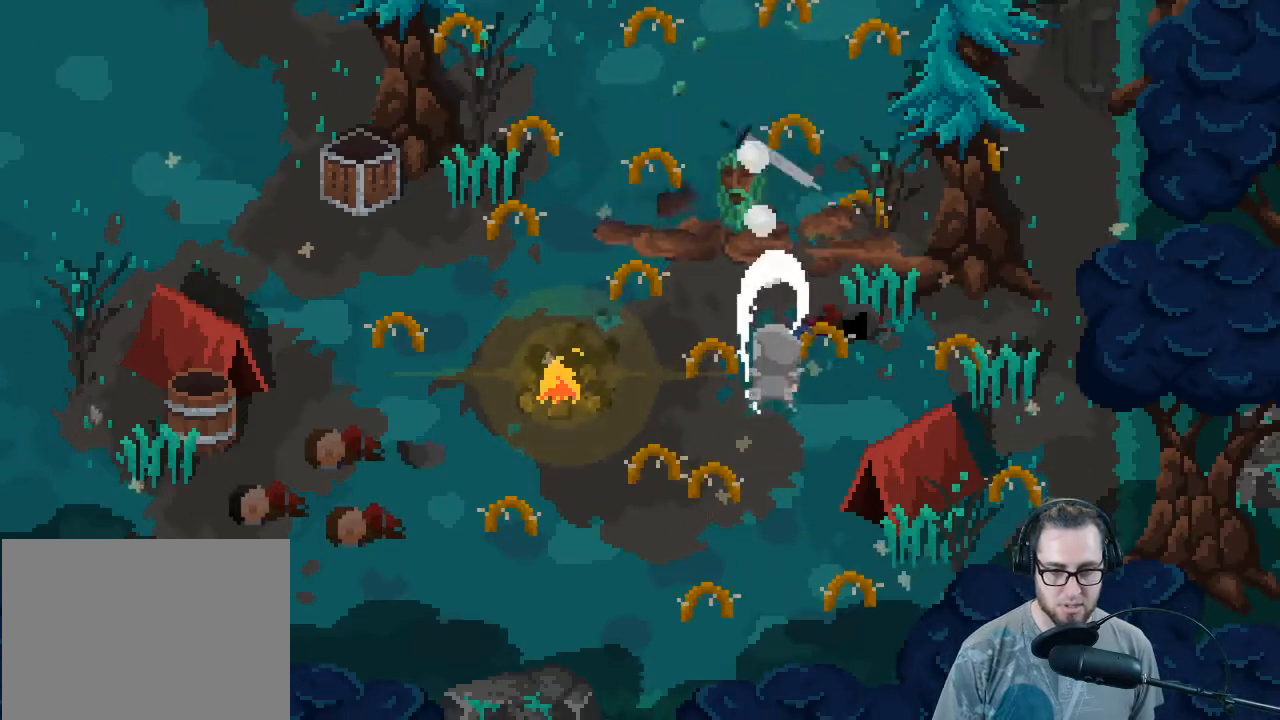
{"buttons": [], "left_stick": "up", "right_stick": "up", "events": [[267, "left_stick", "up-right"], [433, "left_stick", "up"]]}
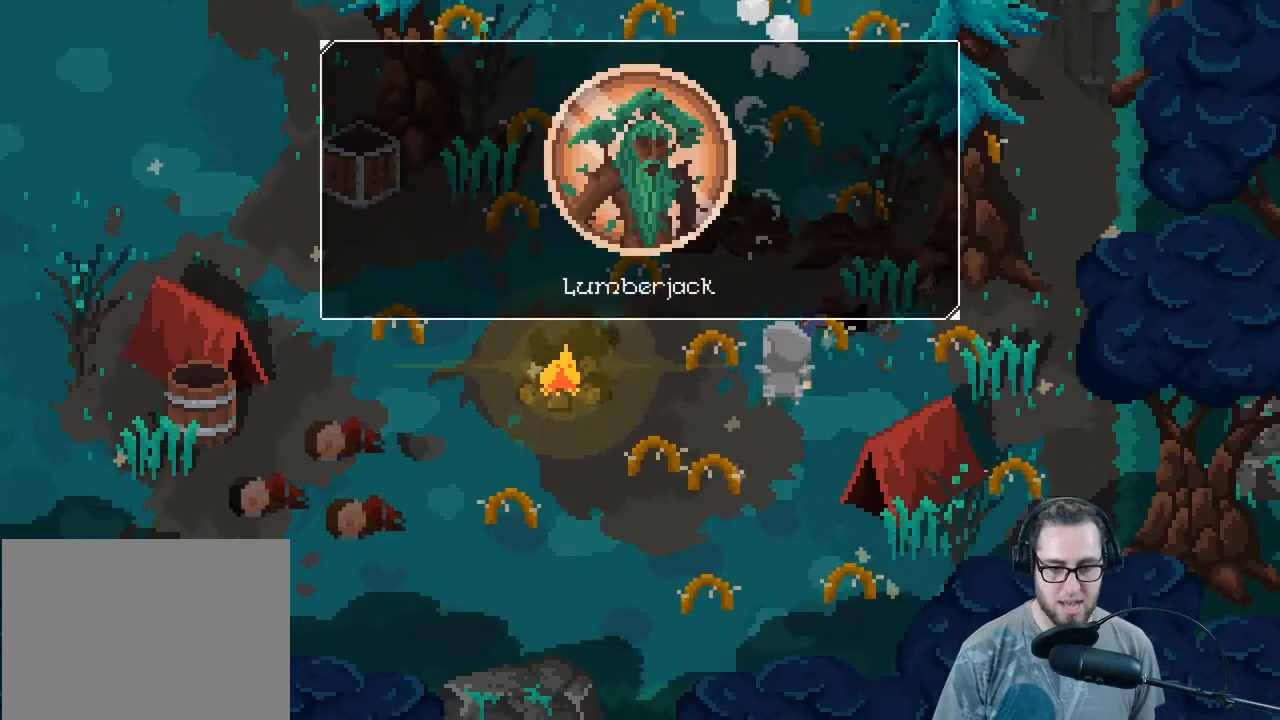
{"buttons": [], "left_stick": "center", "right_stick": "center", "events": [[267, "right_stick", "center"], [333, "left_stick", "center"]]}
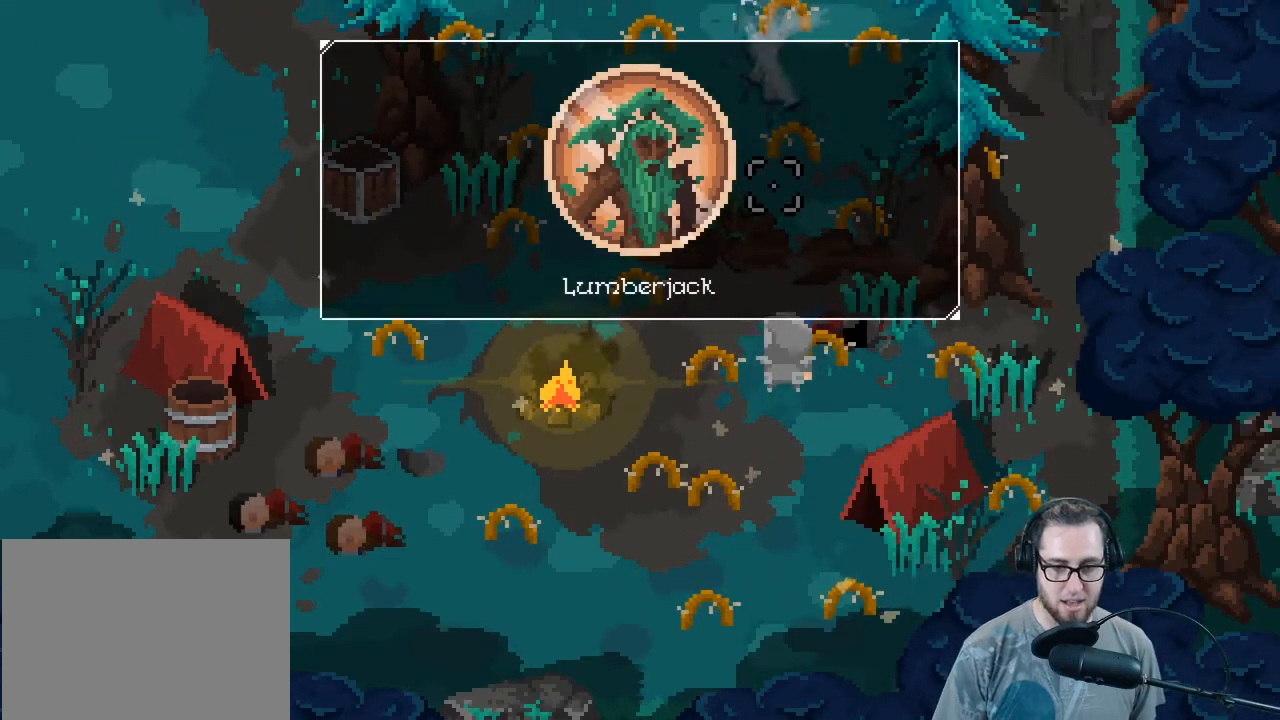
{"buttons": [], "left_stick": "up", "right_stick": "up", "events": [[333, "left_stick", "up"], [433, "right_stick", "up"]]}
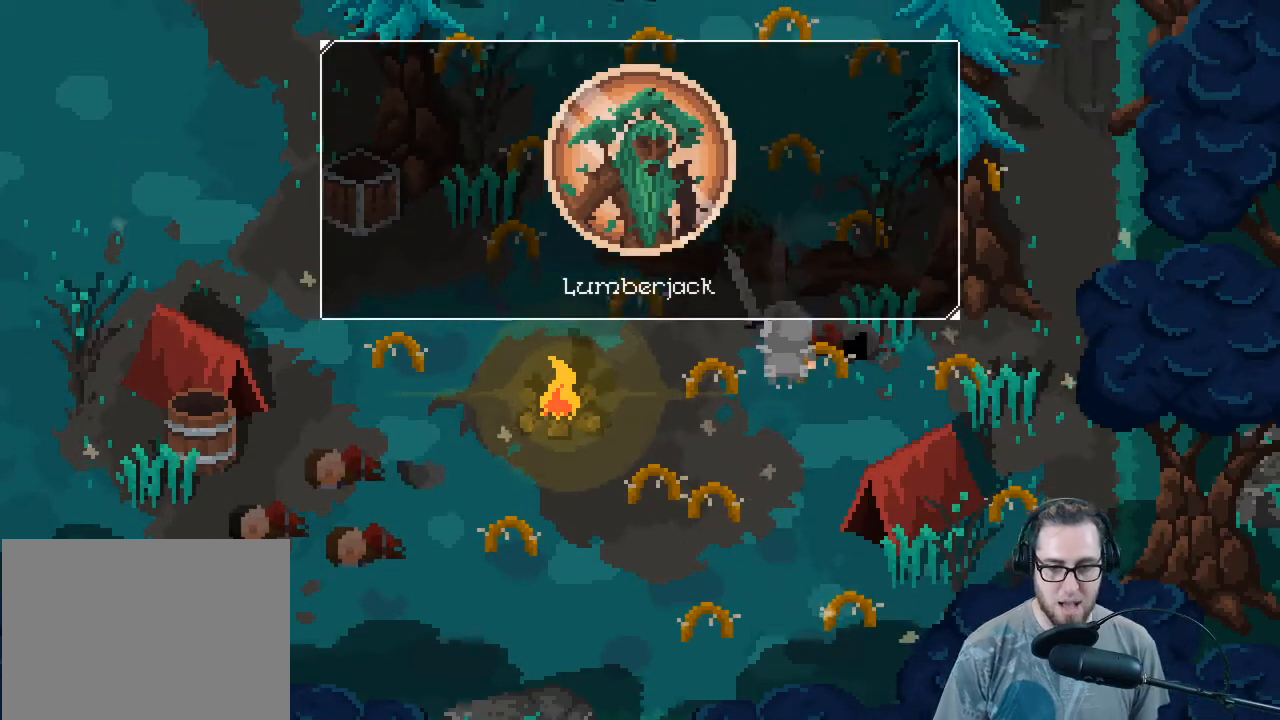
{"buttons": [], "left_stick": "up-left", "right_stick": "up-left", "events": [[333, "right_stick", "up-left"], [500, "left_stick", "up-left"]]}
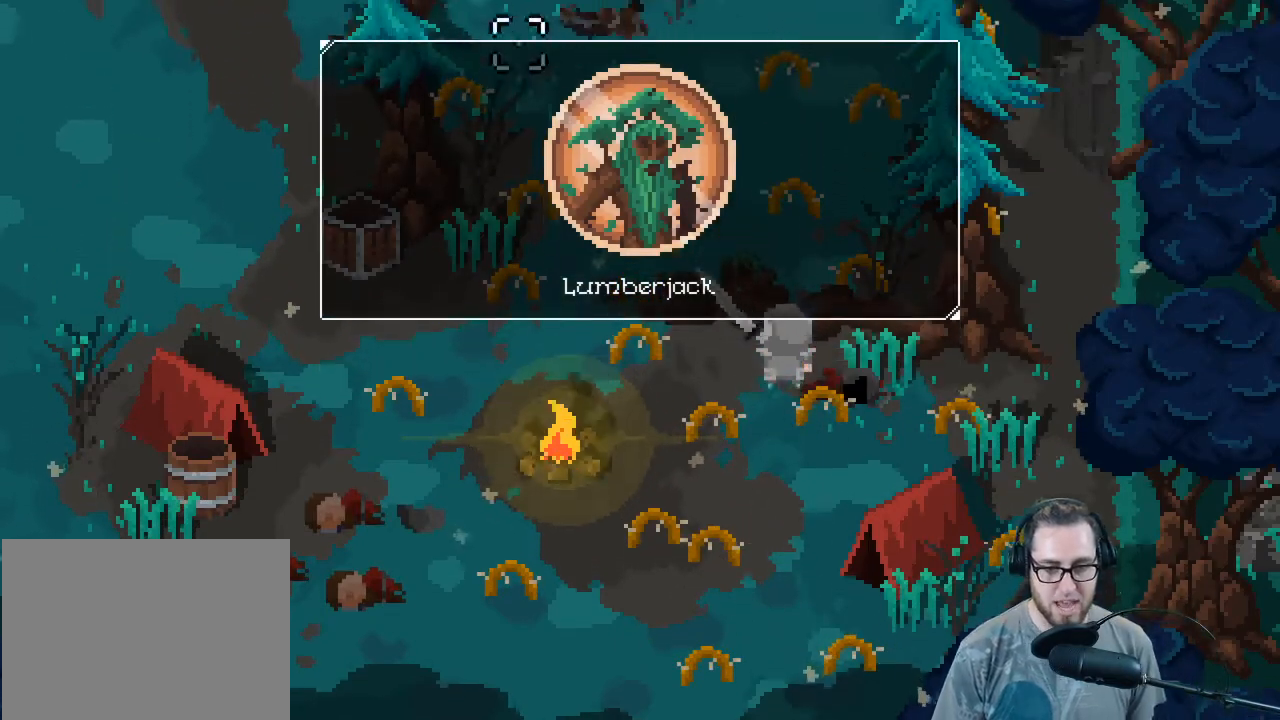
{"buttons": [], "left_stick": "left", "right_stick": "up-left", "events": [[467, "left_stick", "left"]]}
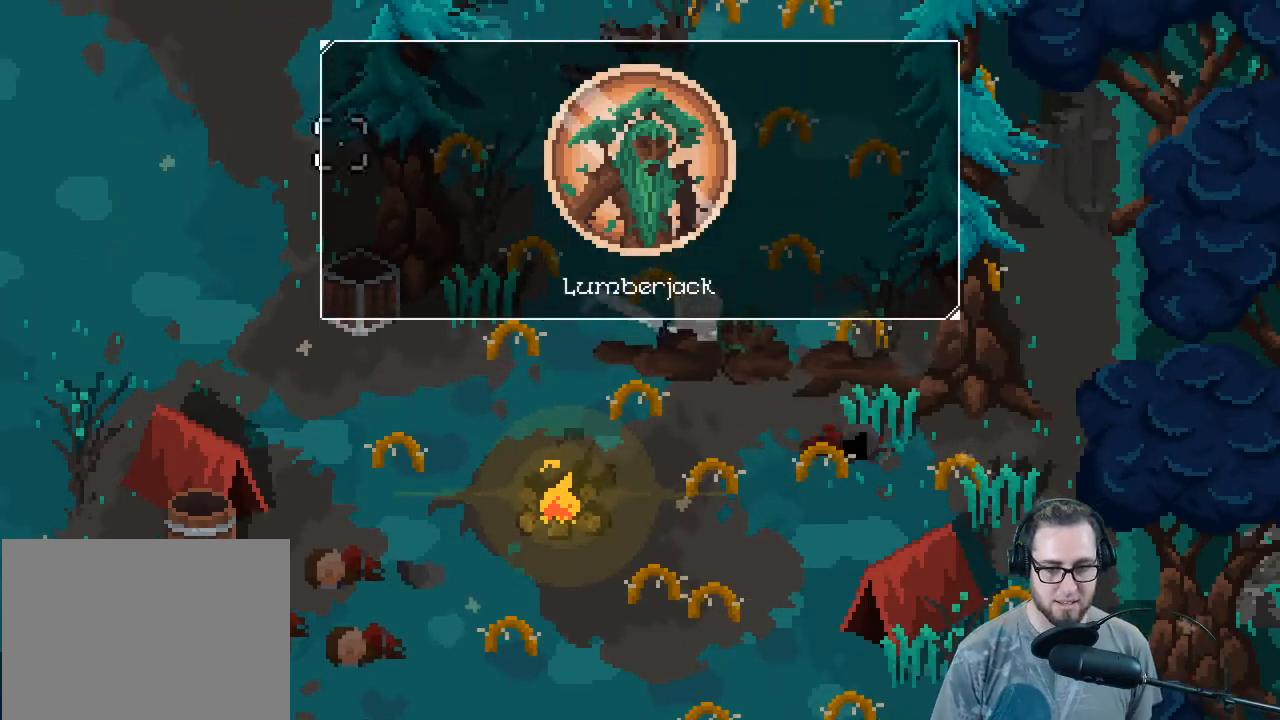
{"buttons": [], "left_stick": "down-left", "right_stick": "left", "events": [[100, "right_stick", "left"], [500, "left_stick", "down-left"]]}
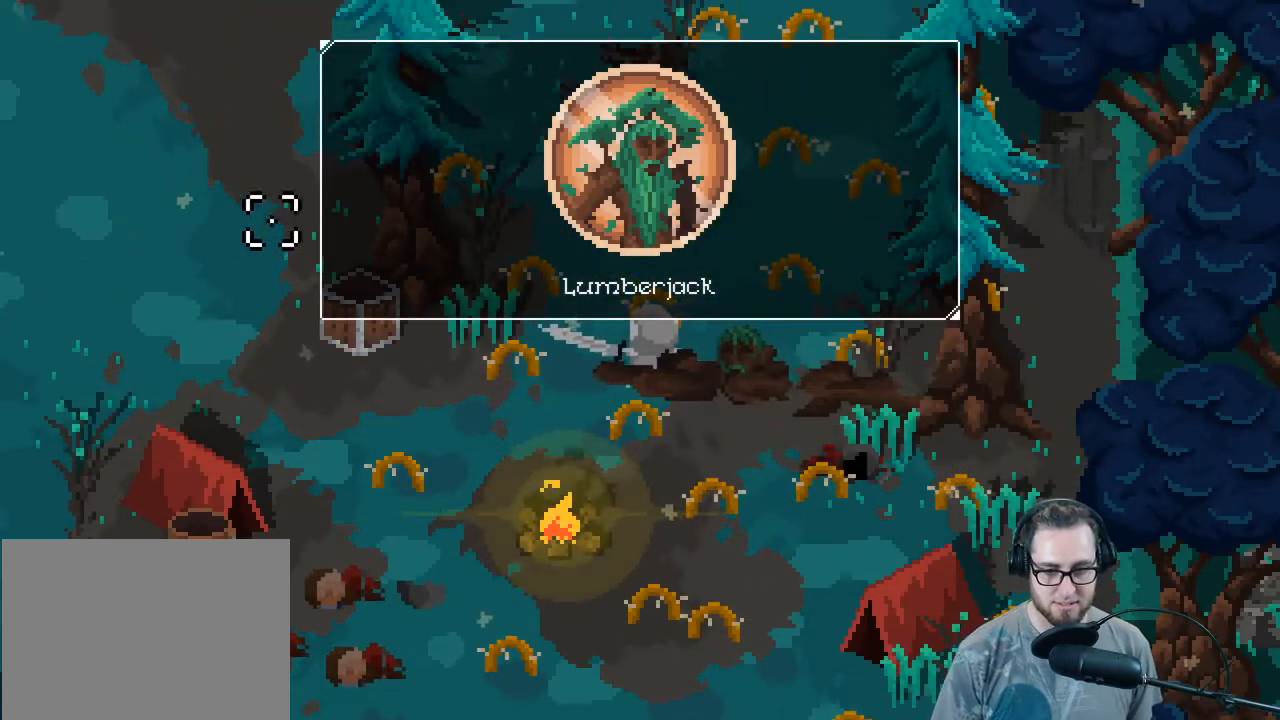
{"buttons": [], "left_stick": "down-left", "right_stick": "left", "events": []}
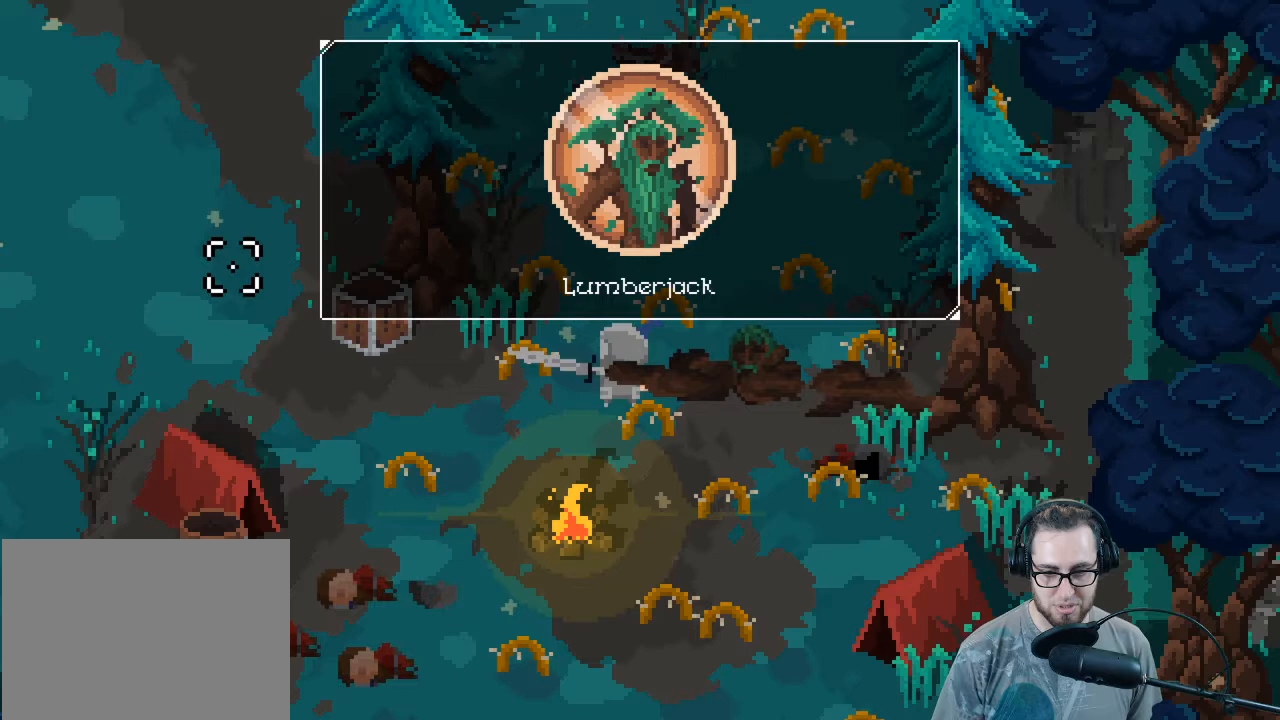
{"buttons": [], "left_stick": "left", "right_stick": "left", "events": [[233, "left_stick", "left"]]}
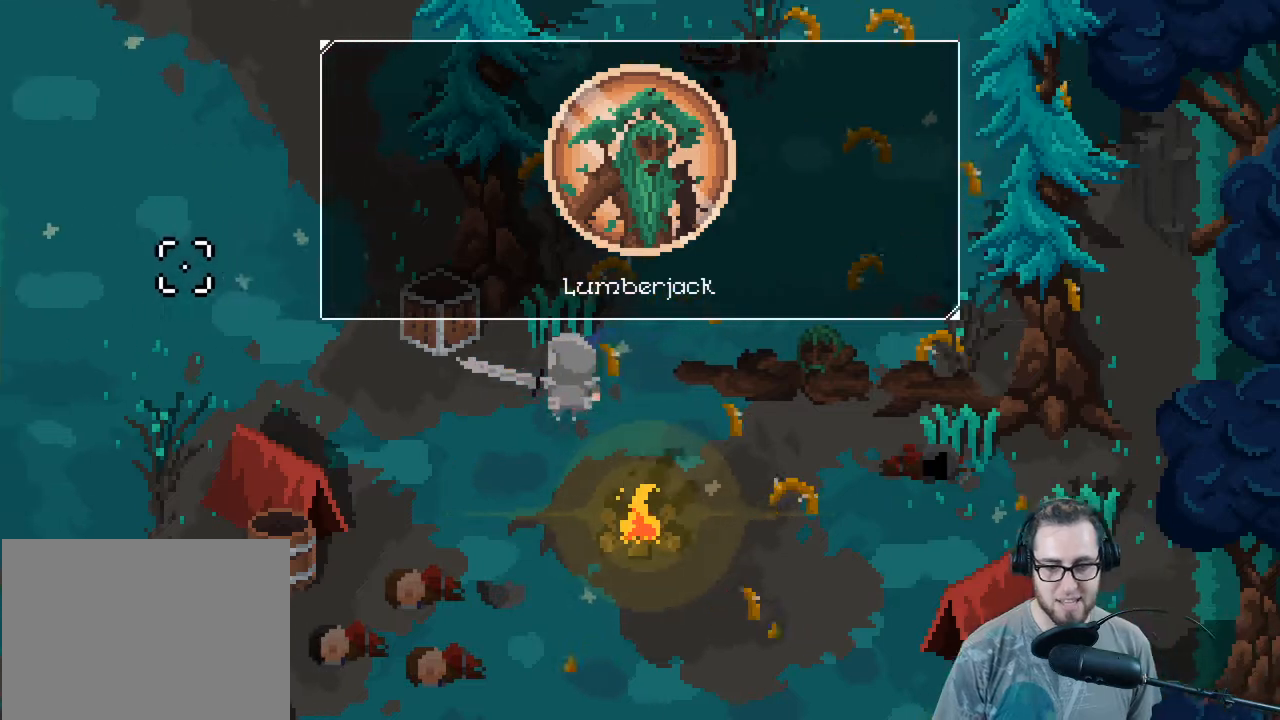
{"buttons": [], "left_stick": "left", "right_stick": "up-left", "events": [[433, "right_stick", "up-left"]]}
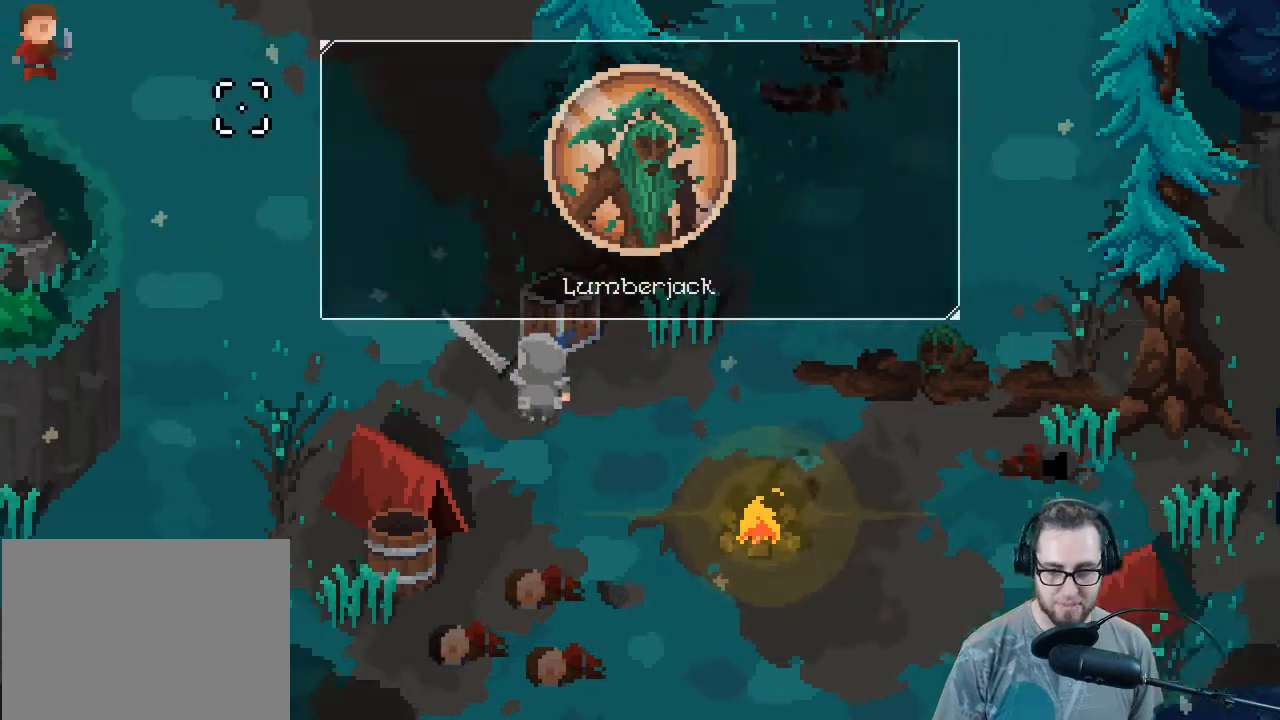
{"buttons": [], "left_stick": "up-left", "right_stick": "up-left", "events": [[33, "left_stick", "up-left"], [233, "right_stick", "center"], [433, "right_stick", "up-left"]]}
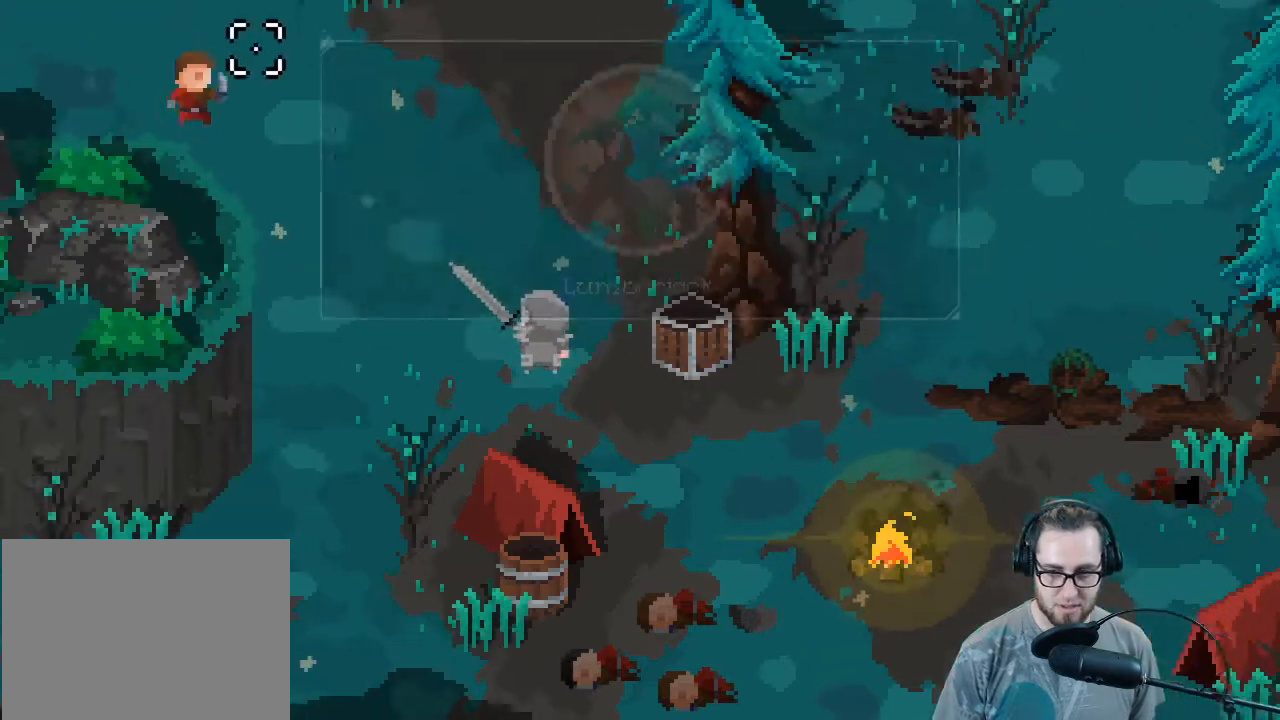
{"buttons": [], "left_stick": "up-left", "right_stick": "up-left", "events": []}